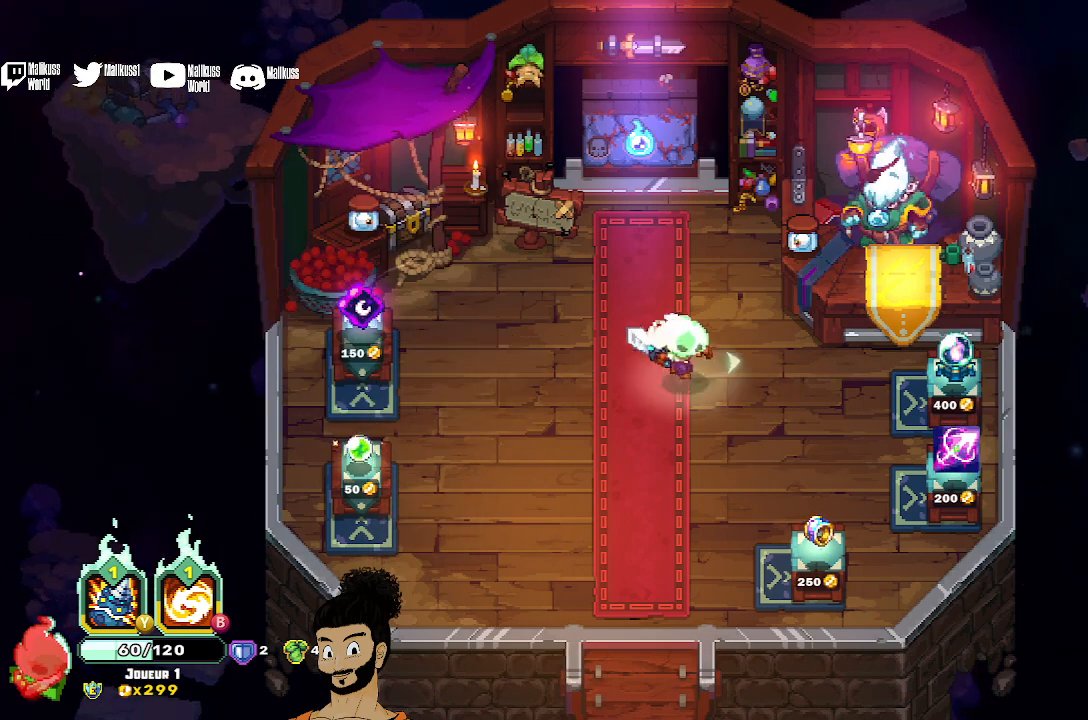
Gameplay with a controller (Xbox layout); each line is a JSON object with the inputs held at the frame after it. "events" lists button and stick changes between this image and that frame as [ms after this image, input, new state], when the widget could be followed in between. Not read: right_stick.
{"buttons": [], "left_stick": "center", "events": [[333, "left_stick", "center"]]}
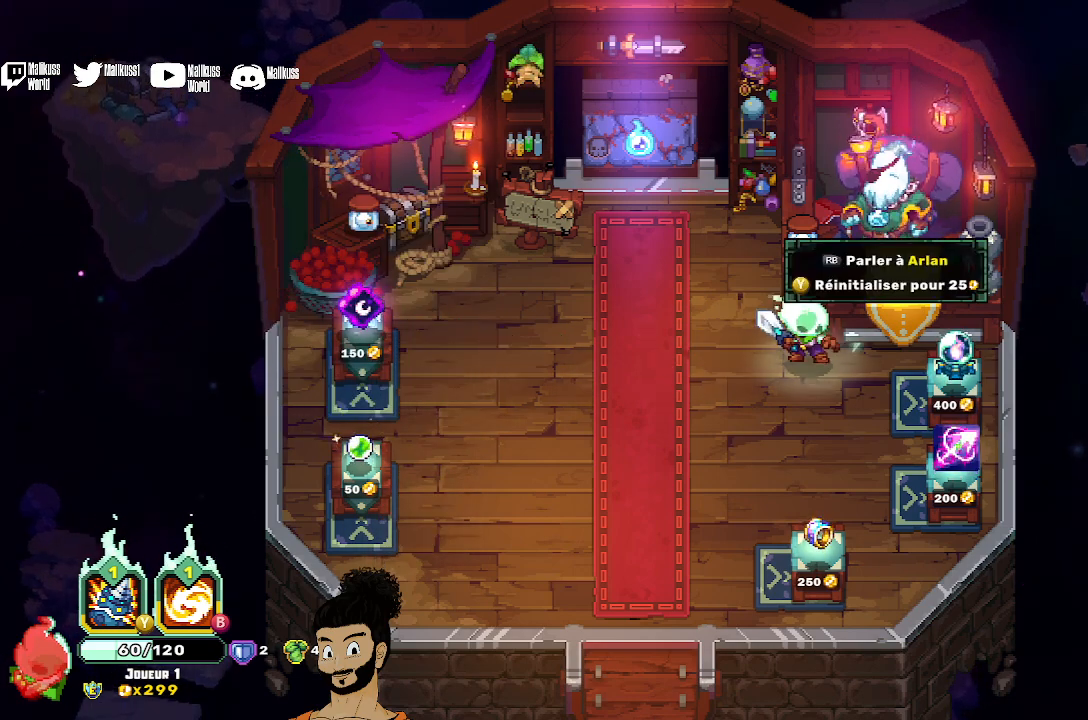
{"buttons": [], "left_stick": "center", "events": []}
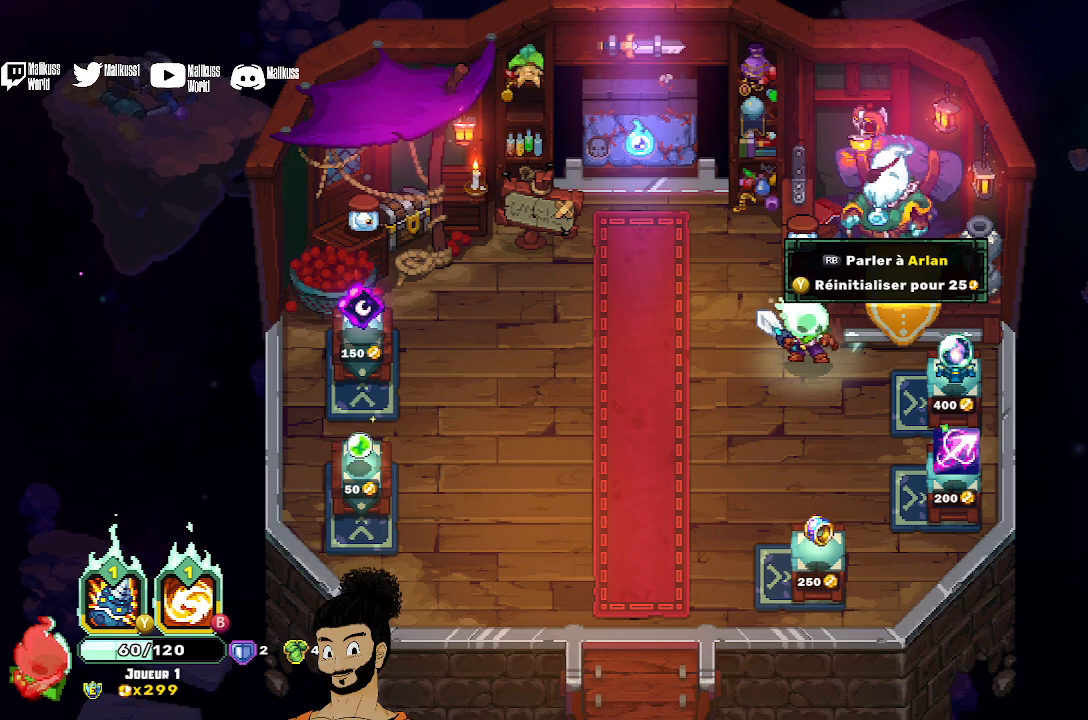
{"buttons": [], "left_stick": "down-right", "events": [[133, "left_stick", "down"], [333, "left_stick", "down-right"]]}
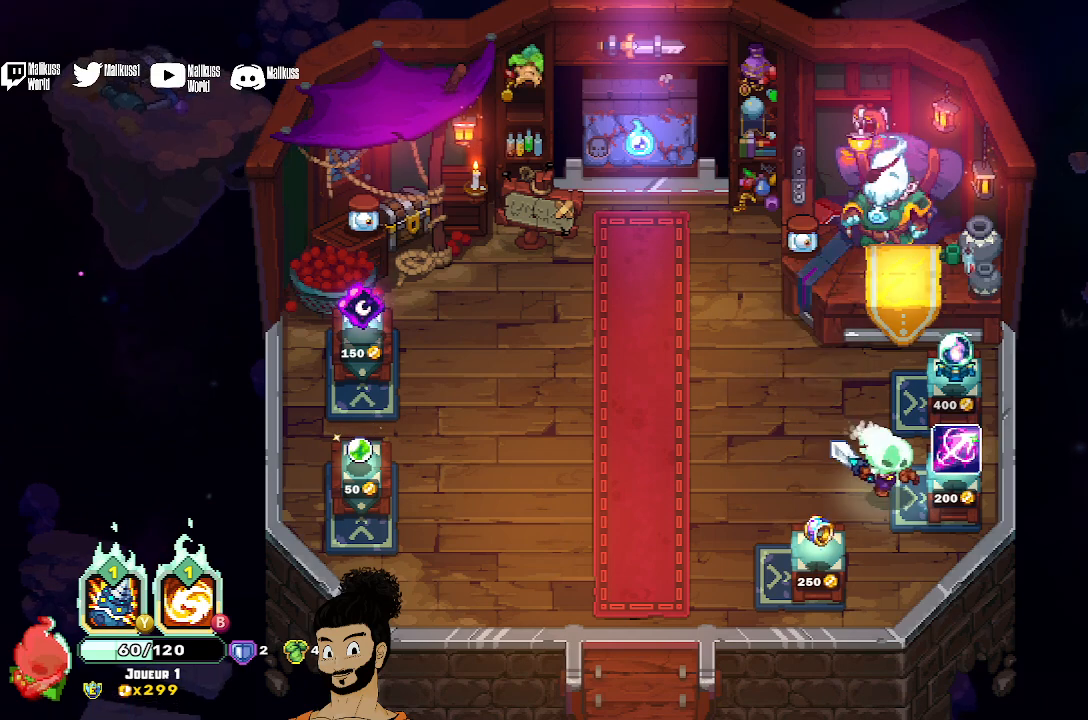
{"buttons": [], "left_stick": "down-left", "events": [[100, "left_stick", "center"], [200, "left_stick", "left"], [367, "left_stick", "down-left"]]}
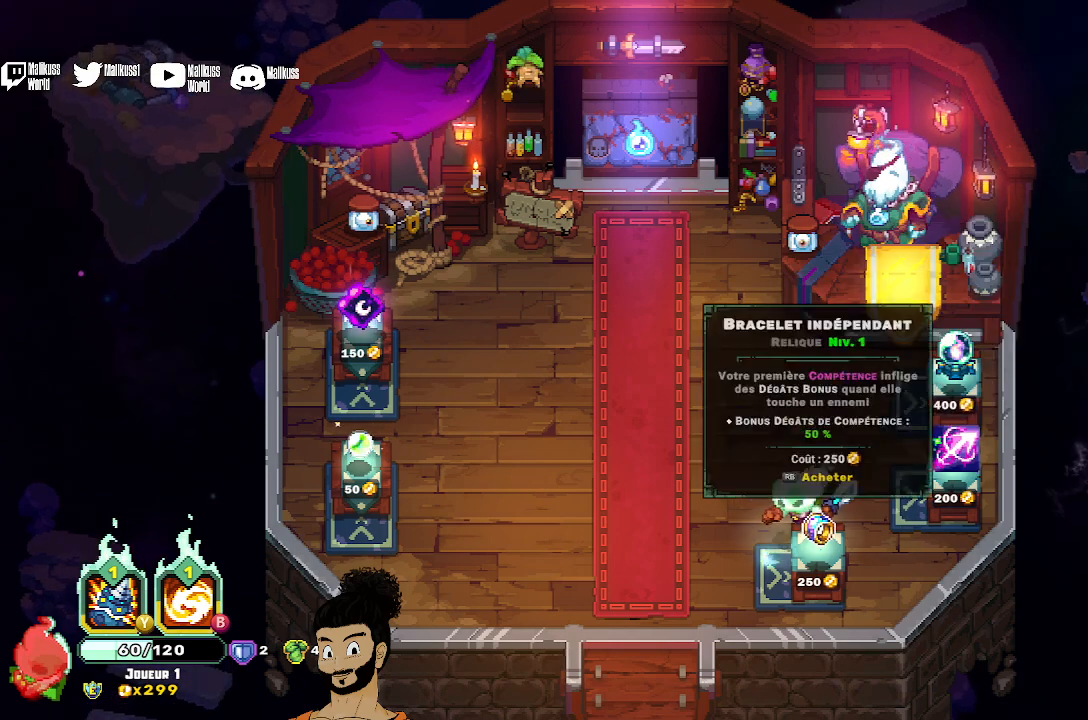
{"buttons": [], "left_stick": "center", "events": [[100, "left_stick", "center"]]}
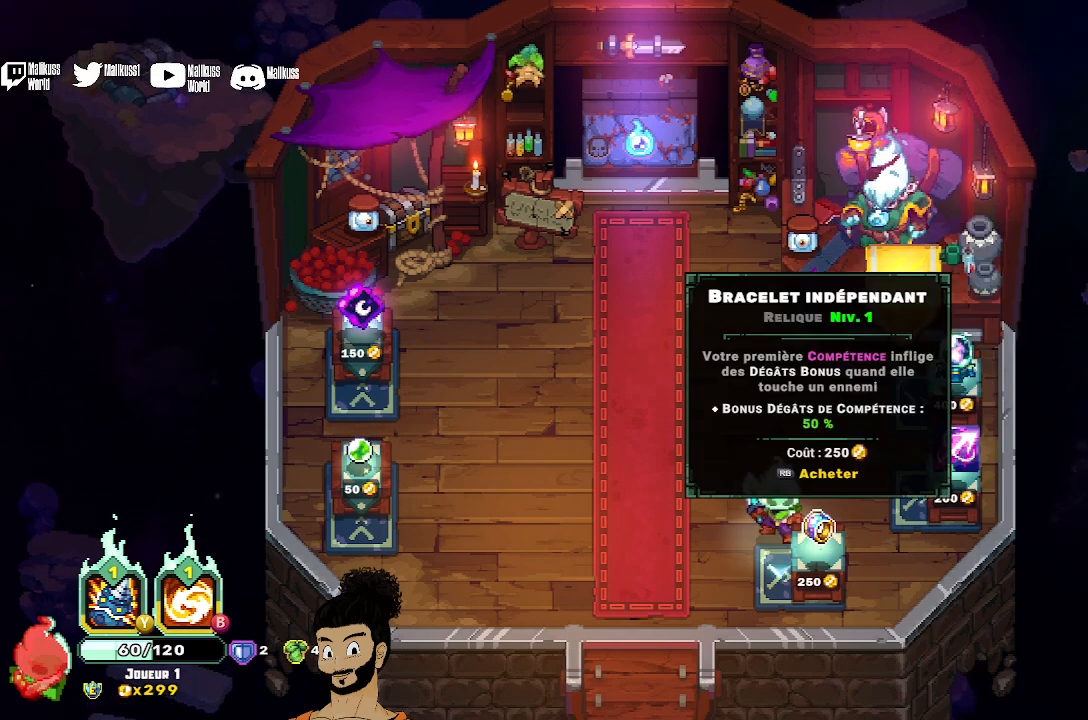
{"buttons": [], "left_stick": "center", "events": []}
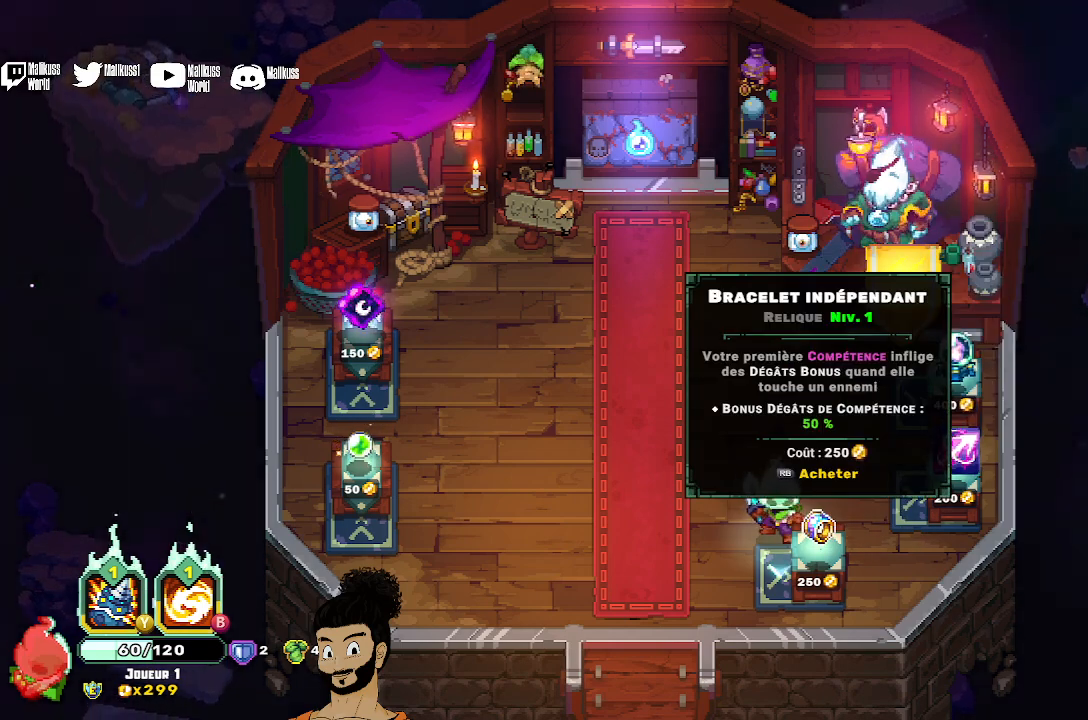
{"buttons": [], "left_stick": "center", "events": []}
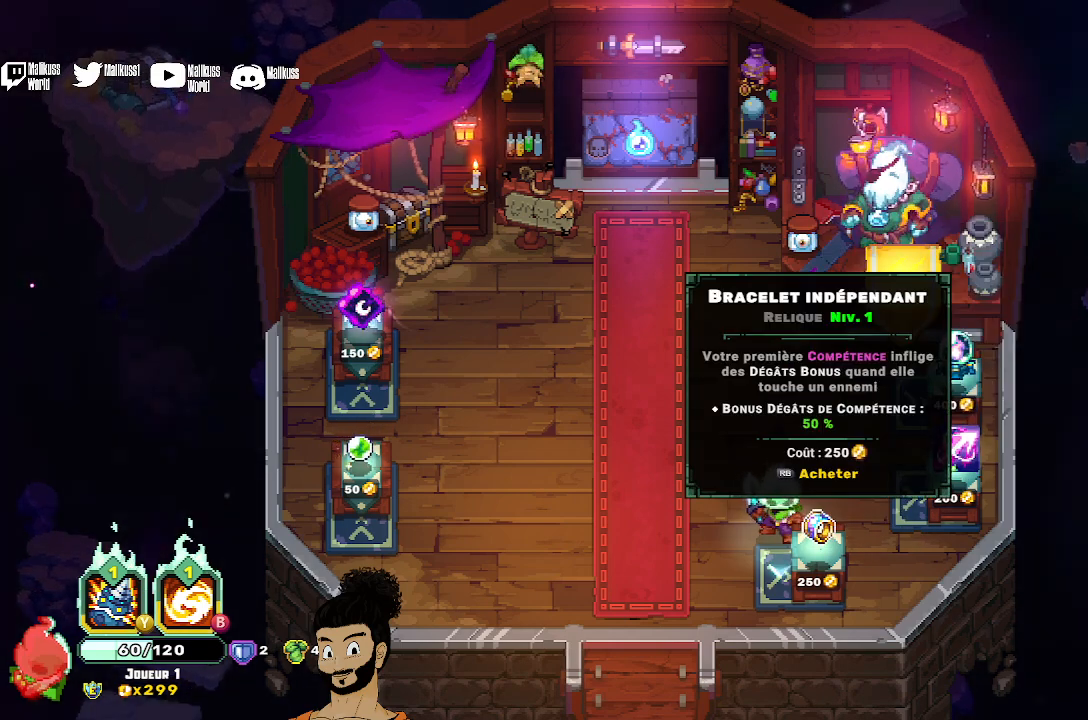
{"buttons": [], "left_stick": "center", "events": []}
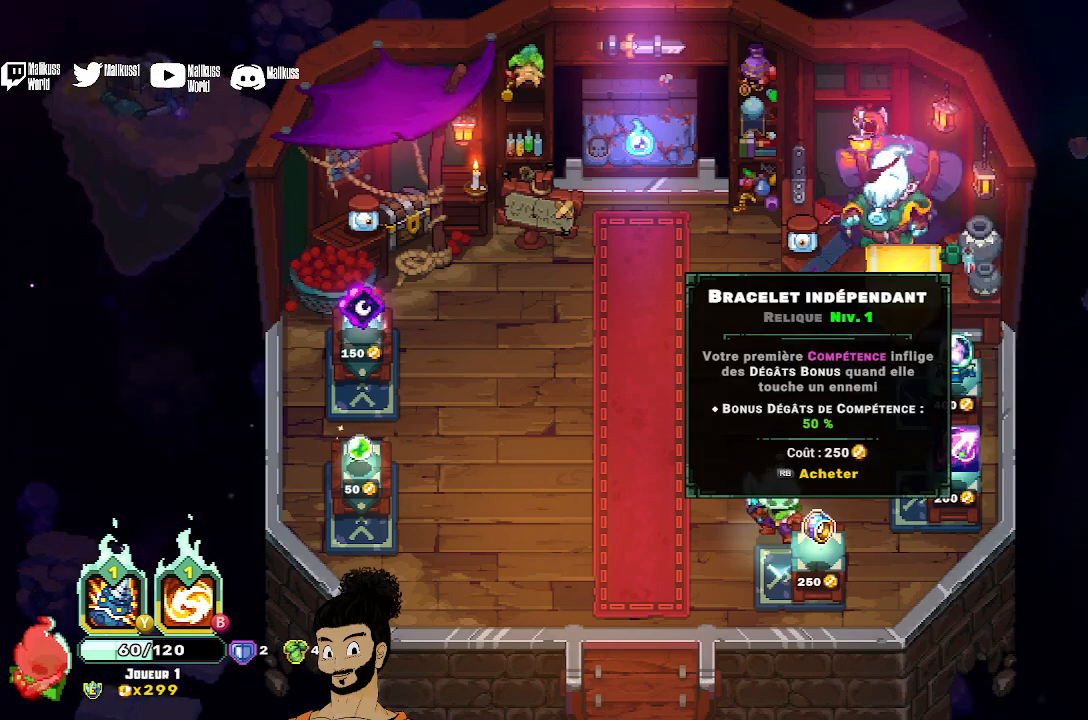
{"buttons": [], "left_stick": "center", "events": []}
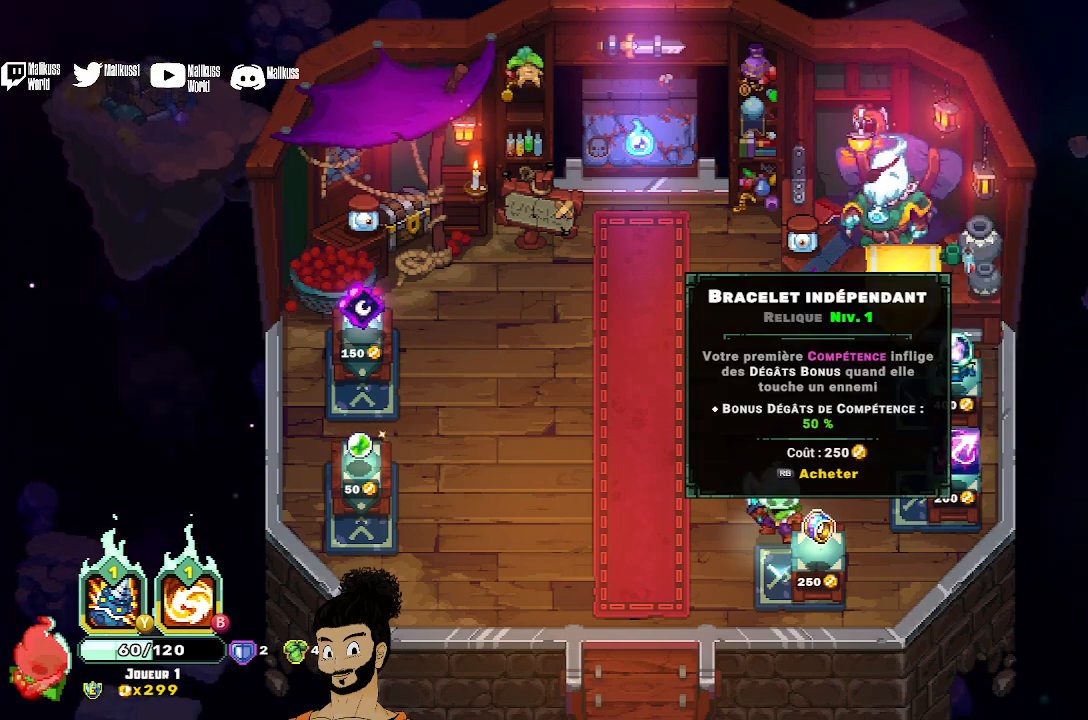
{"buttons": [], "left_stick": "up-right", "events": [[100, "left_stick", "up"], [167, "left_stick", "up-right"]]}
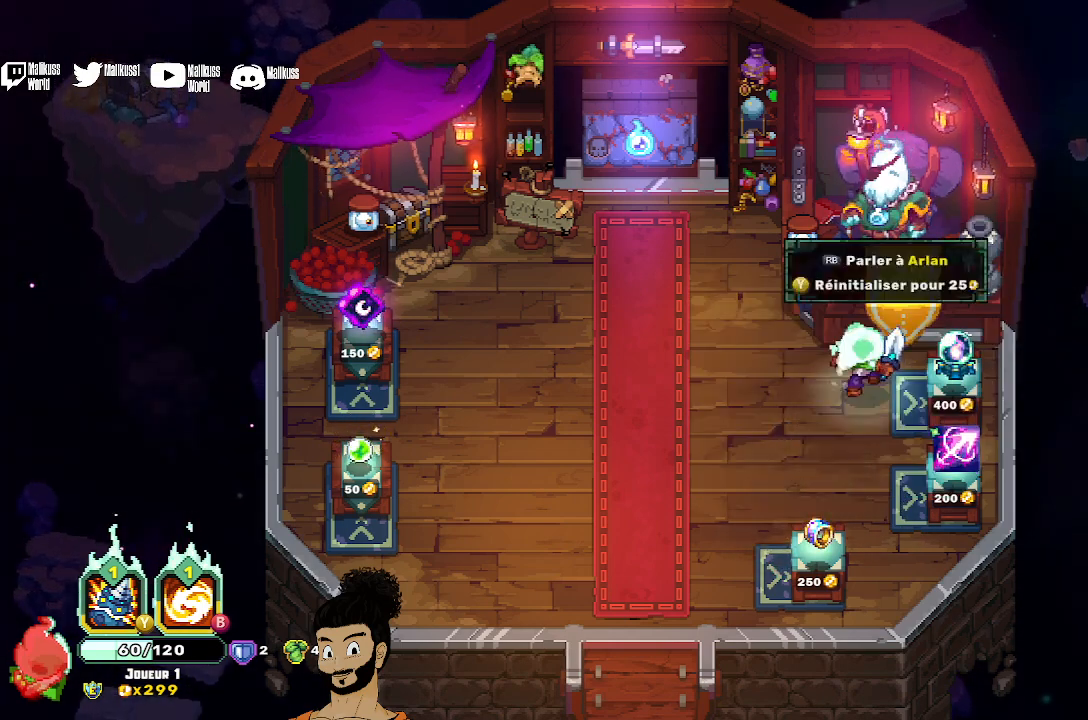
{"buttons": [], "left_stick": "down", "events": [[100, "left_stick", "center"], [433, "left_stick", "down"]]}
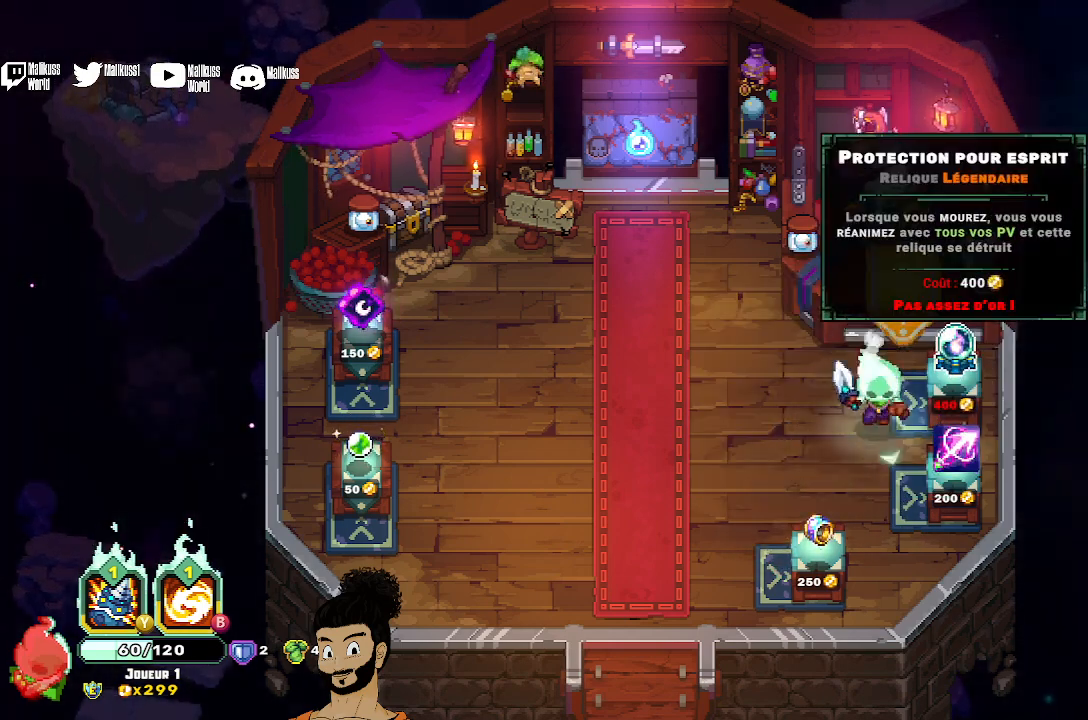
{"buttons": [], "left_stick": "center", "events": [[233, "left_stick", "center"]]}
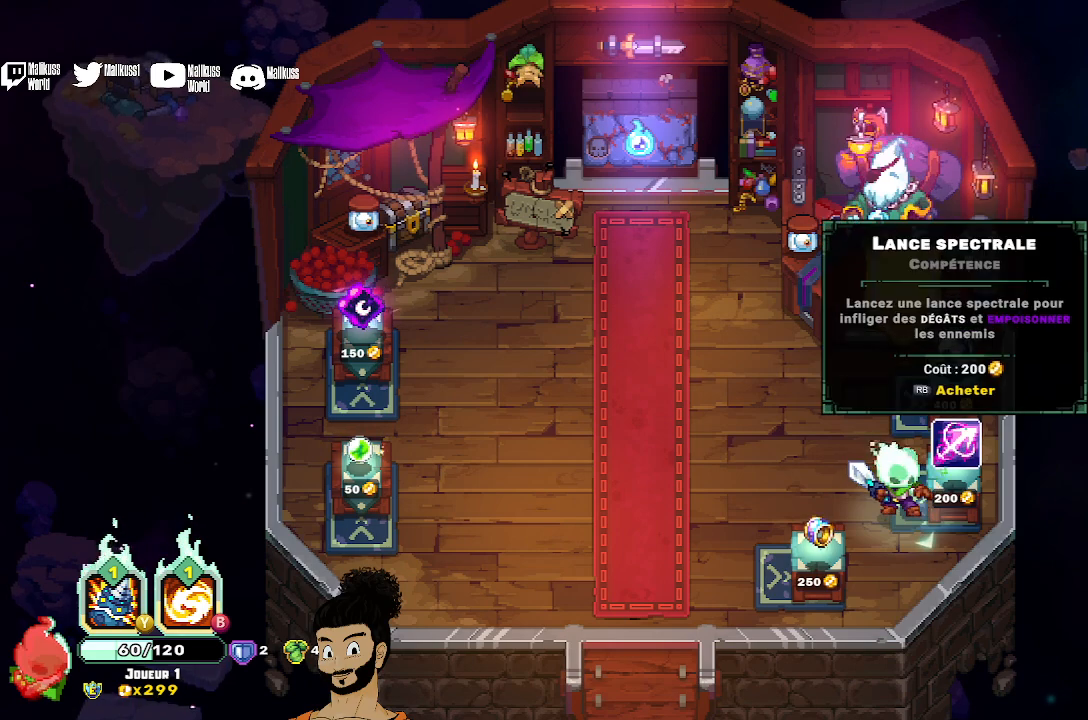
{"buttons": [], "left_stick": "up-left", "events": [[200, "left_stick", "up-left"]]}
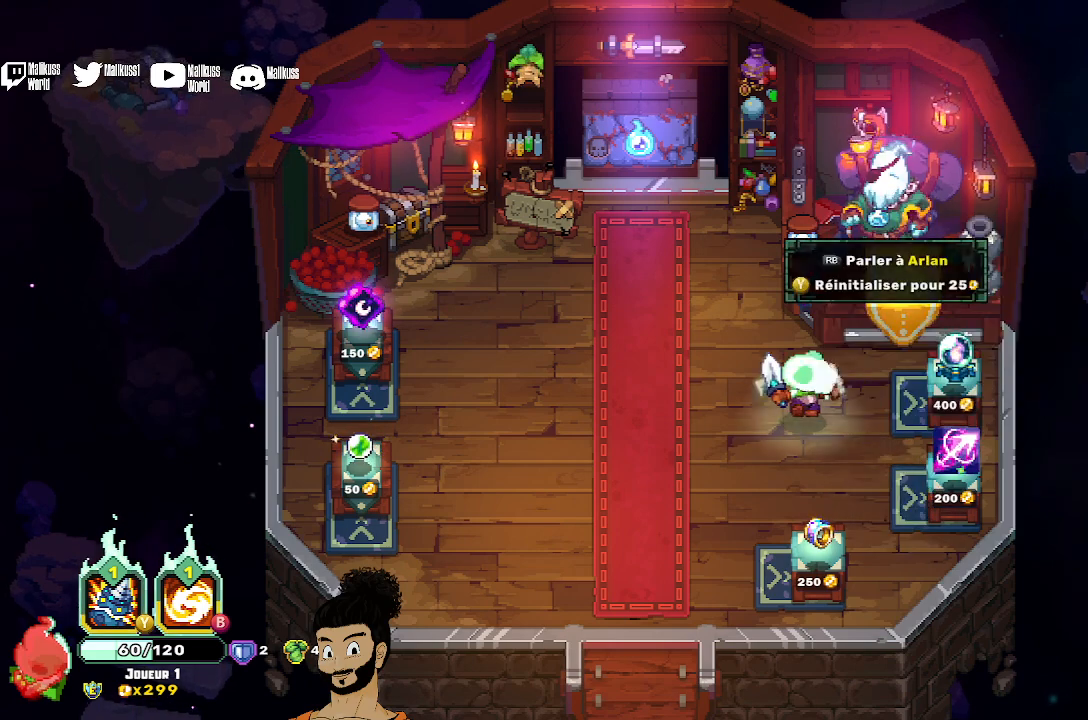
{"buttons": [], "left_stick": "center", "events": [[200, "left_stick", "up-right"], [267, "left_stick", "center"]]}
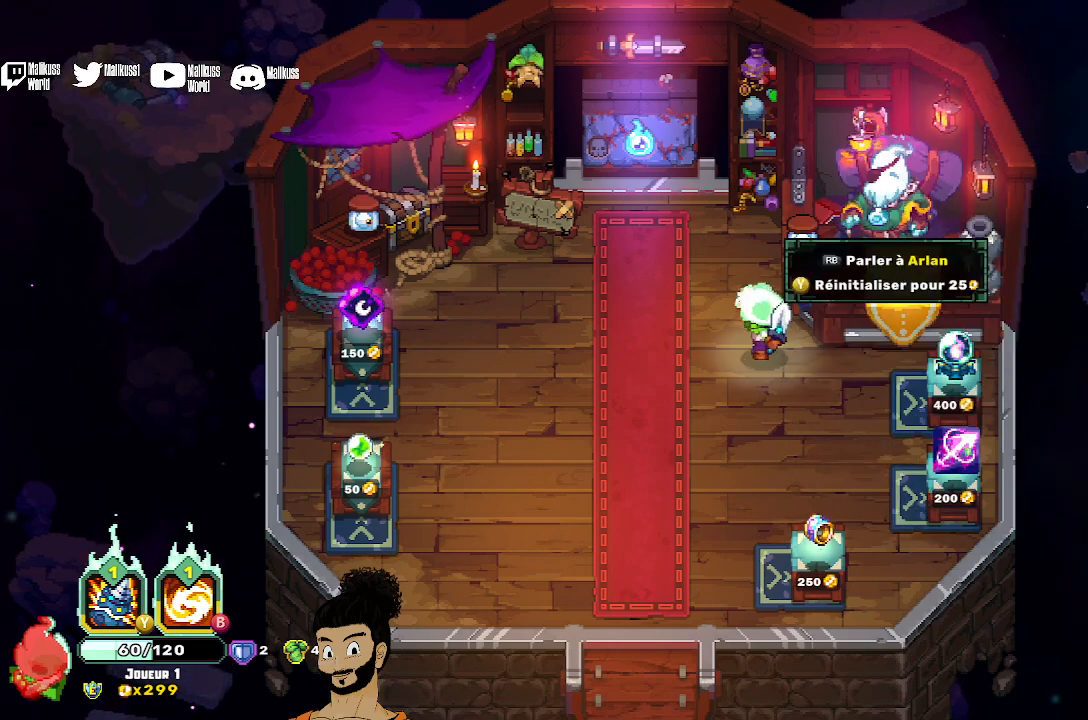
{"buttons": [], "left_stick": "center", "events": []}
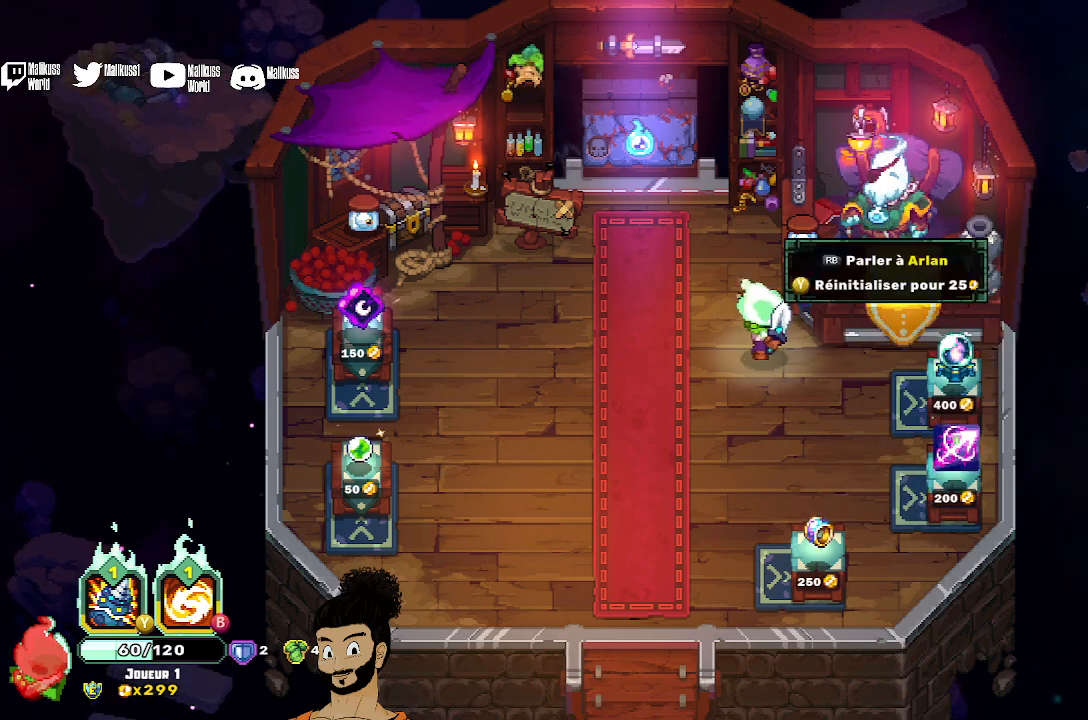
{"buttons": [], "left_stick": "center", "events": [[367, "Y", "down"], [467, "Y", "up"]]}
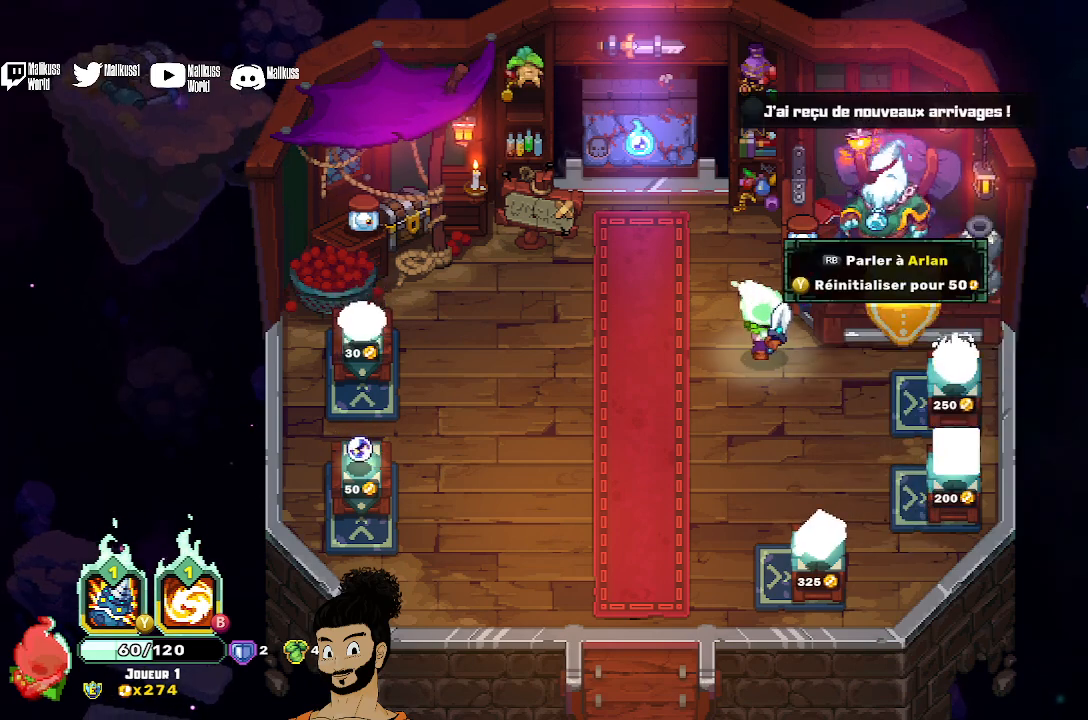
{"buttons": [], "left_stick": "down", "events": [[433, "left_stick", "down"]]}
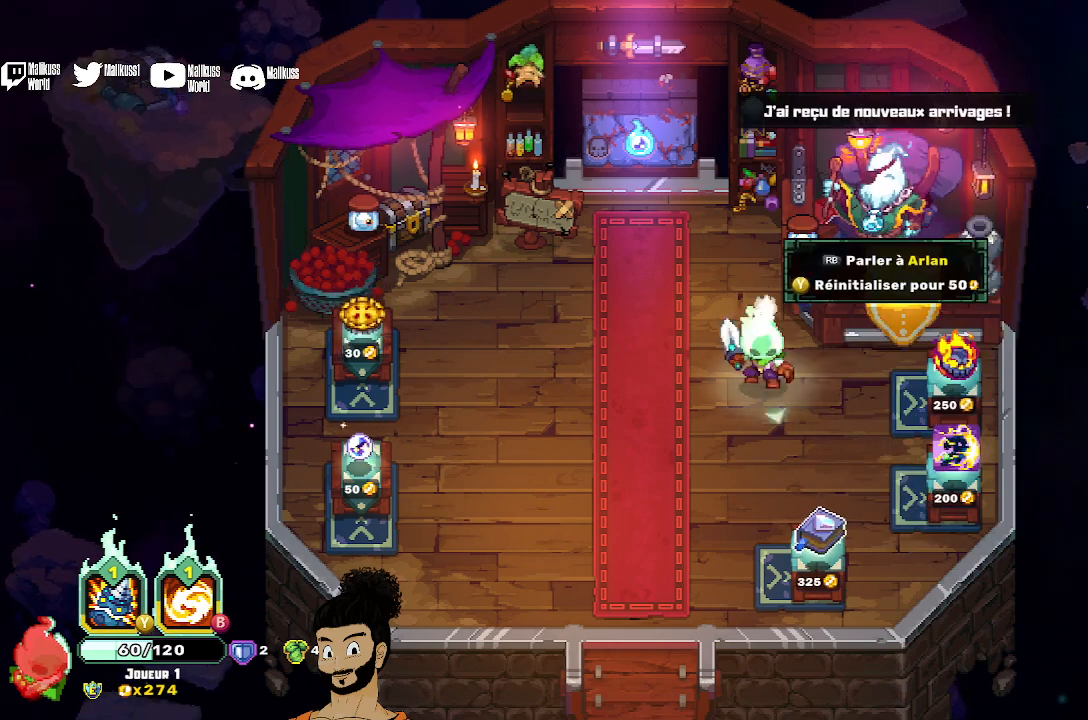
{"buttons": [], "left_stick": "center", "events": [[67, "left_stick", "down-right"], [167, "left_stick", "right"], [400, "left_stick", "center"]]}
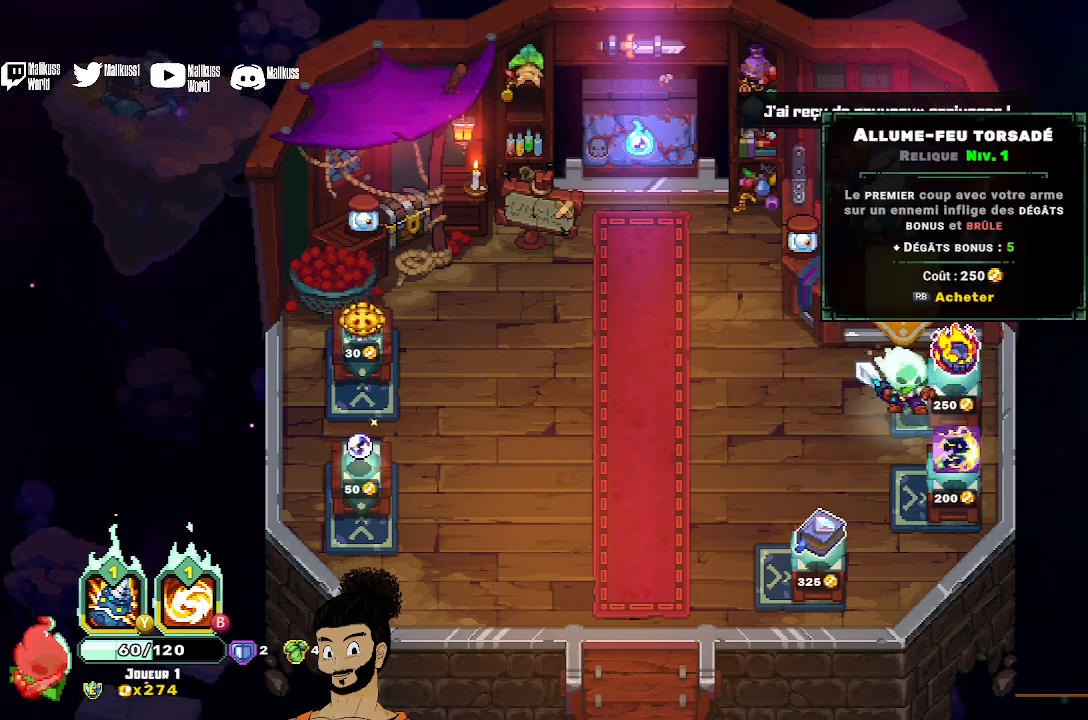
{"buttons": [], "left_stick": "center", "events": []}
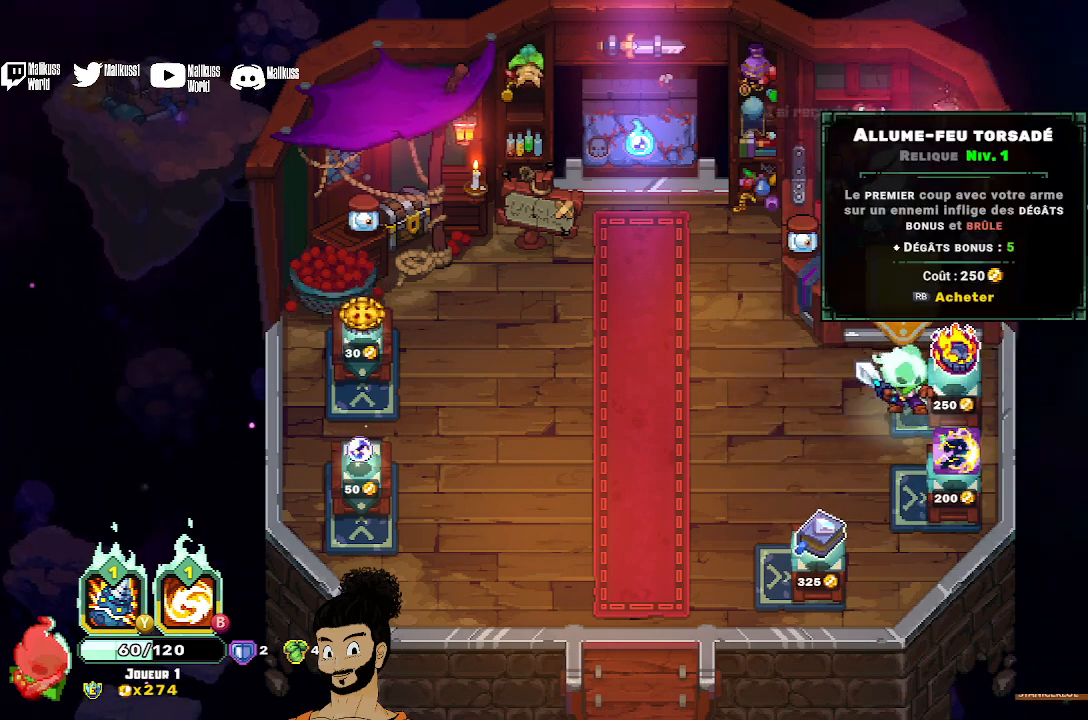
{"buttons": [], "left_stick": "center", "events": []}
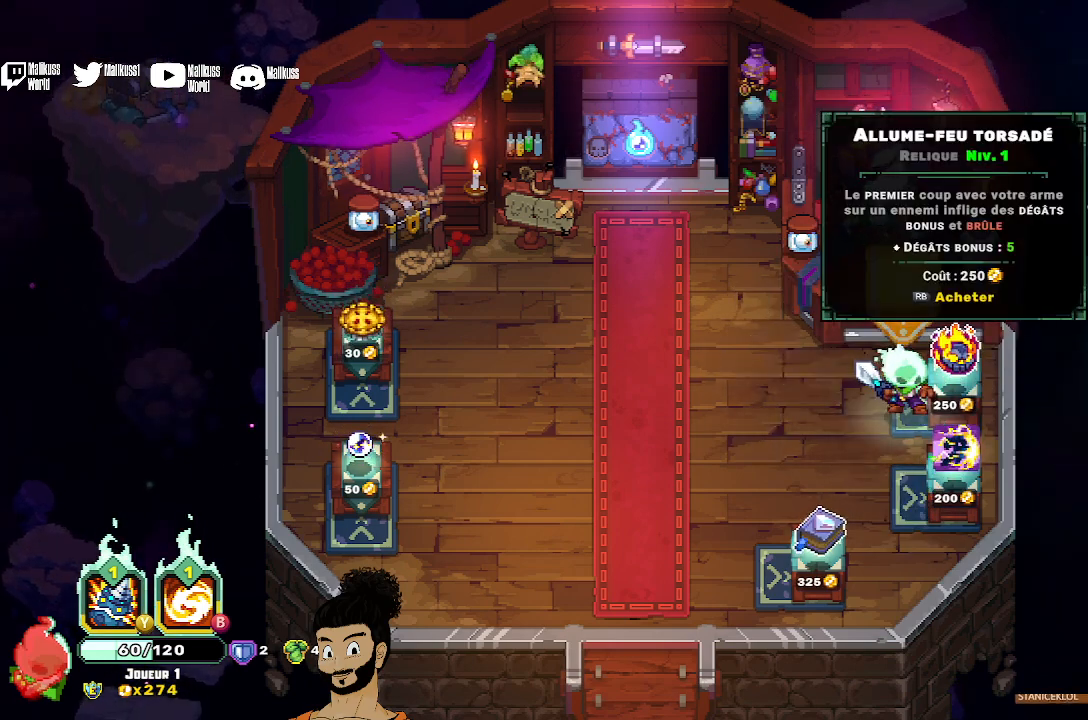
{"buttons": [], "left_stick": "center", "events": []}
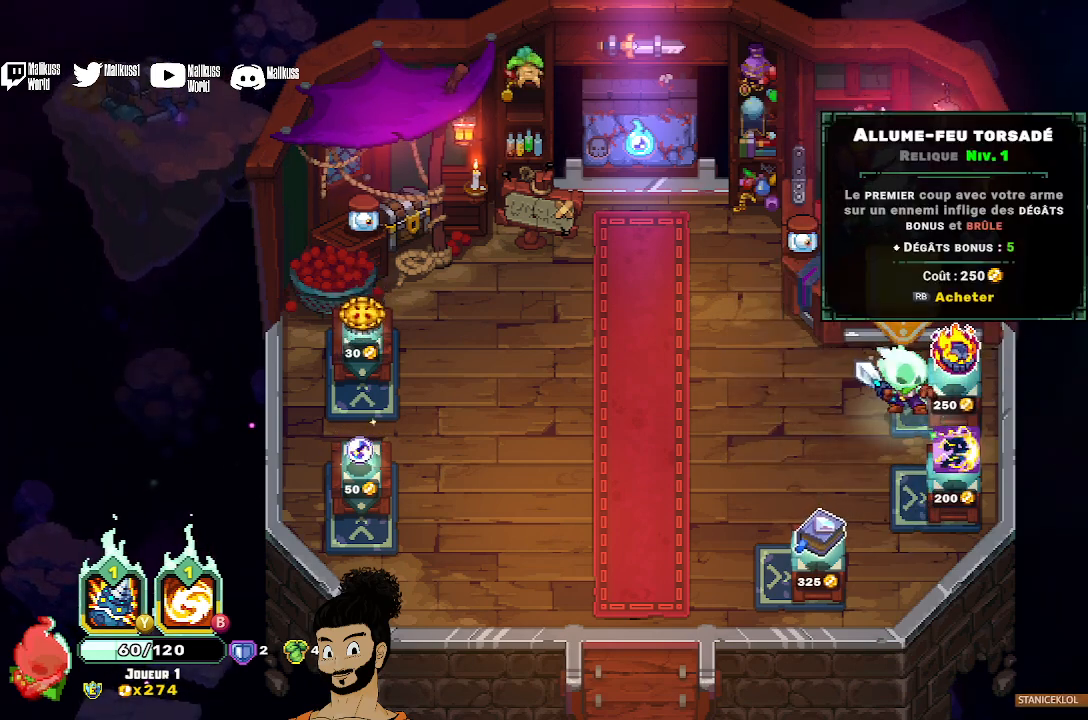
{"buttons": [], "left_stick": "center", "events": []}
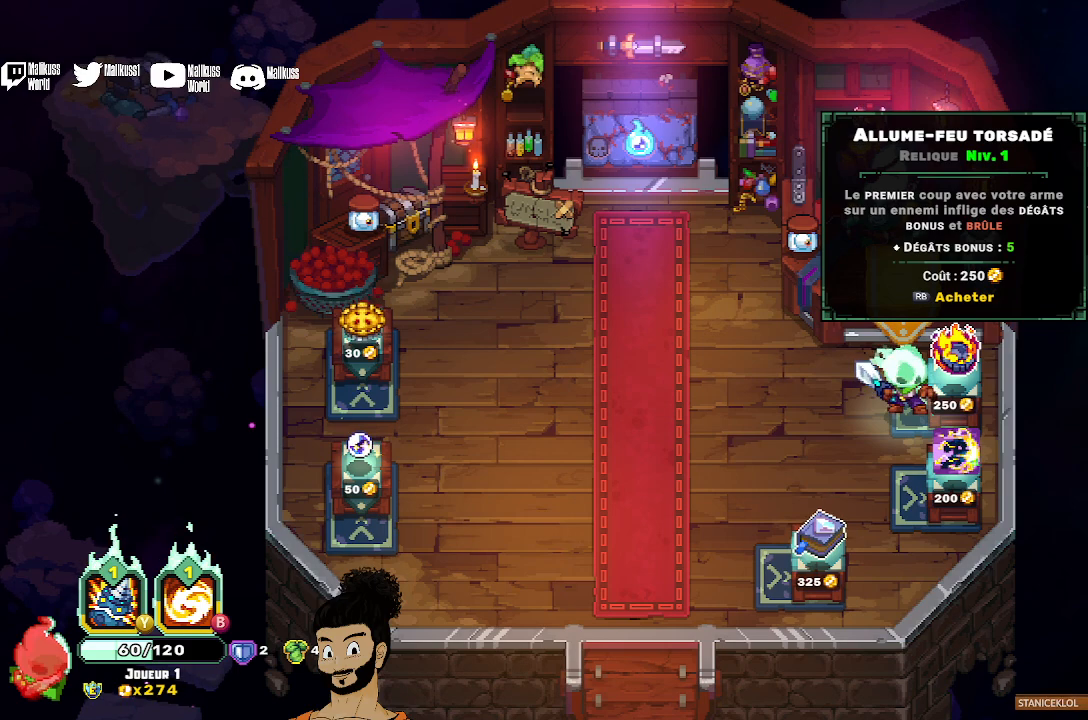
{"buttons": [], "left_stick": "center", "events": []}
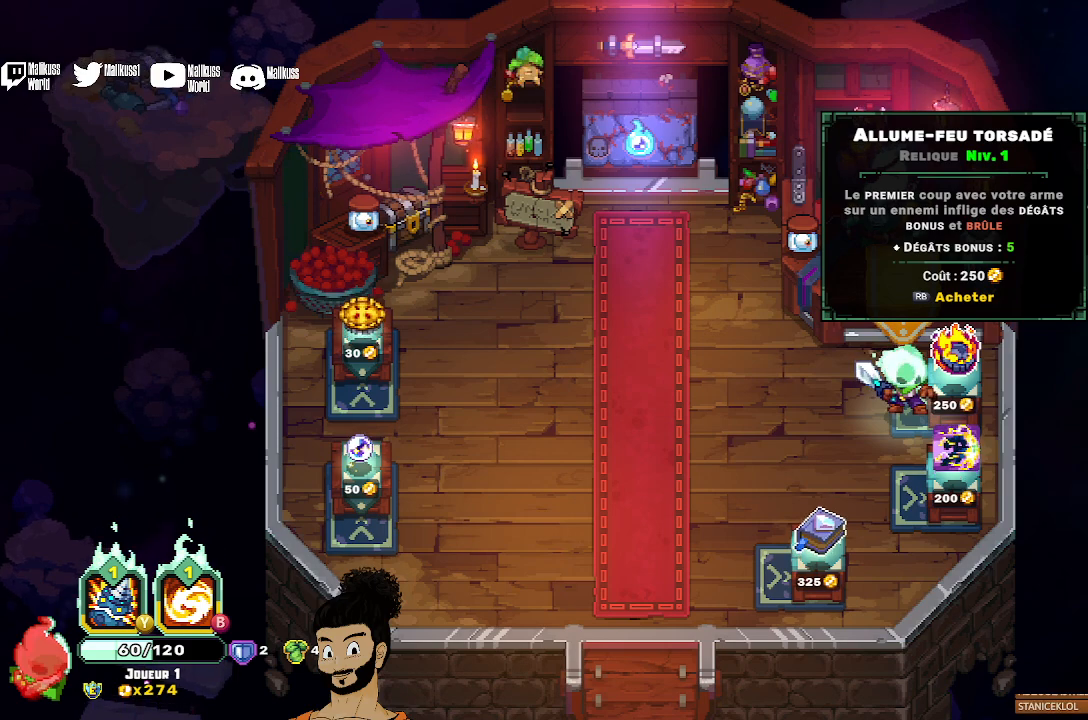
{"buttons": [], "left_stick": "center", "events": []}
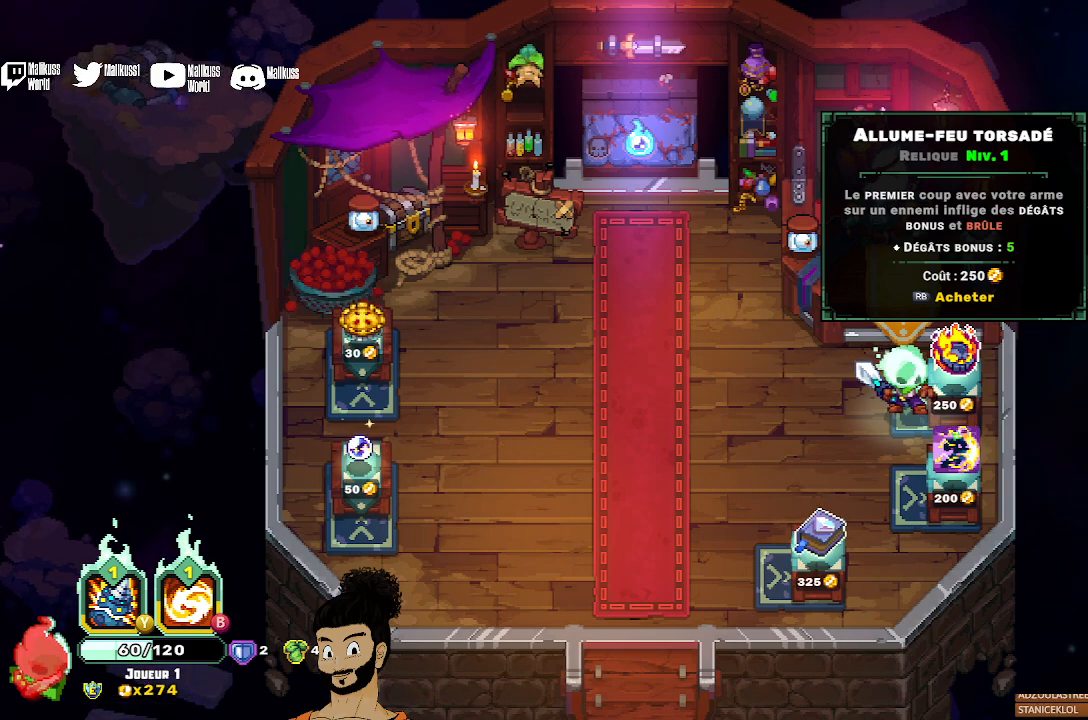
{"buttons": [], "left_stick": "center", "events": []}
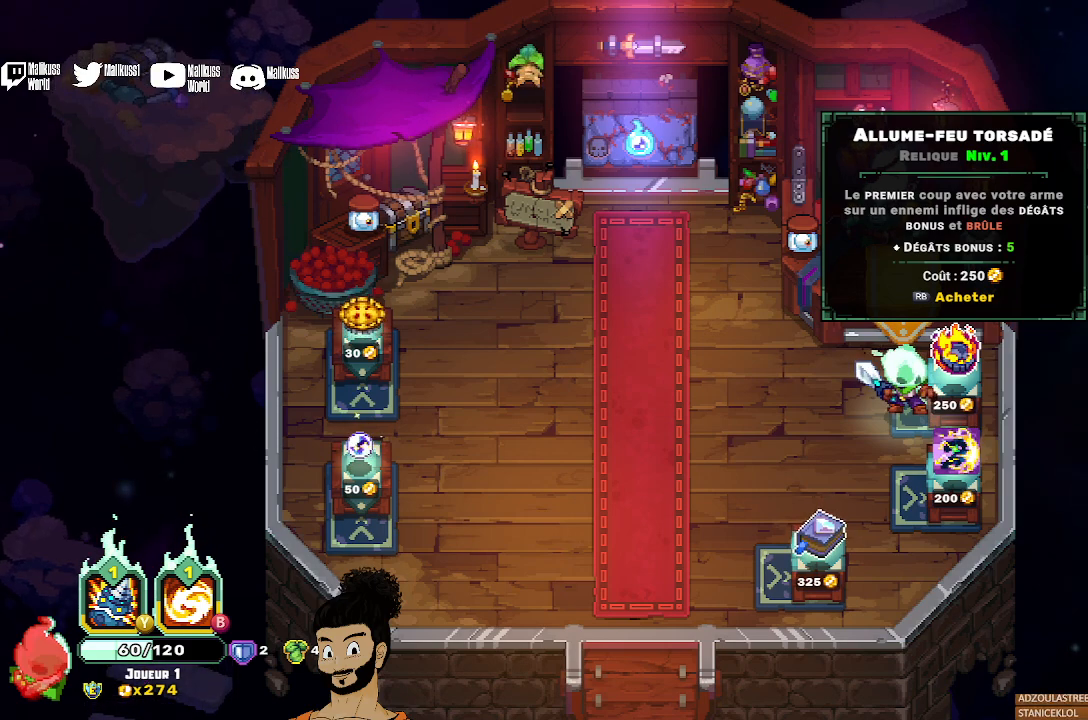
{"buttons": [], "left_stick": "center", "events": [[100, "left_stick", "down"], [300, "left_stick", "center"]]}
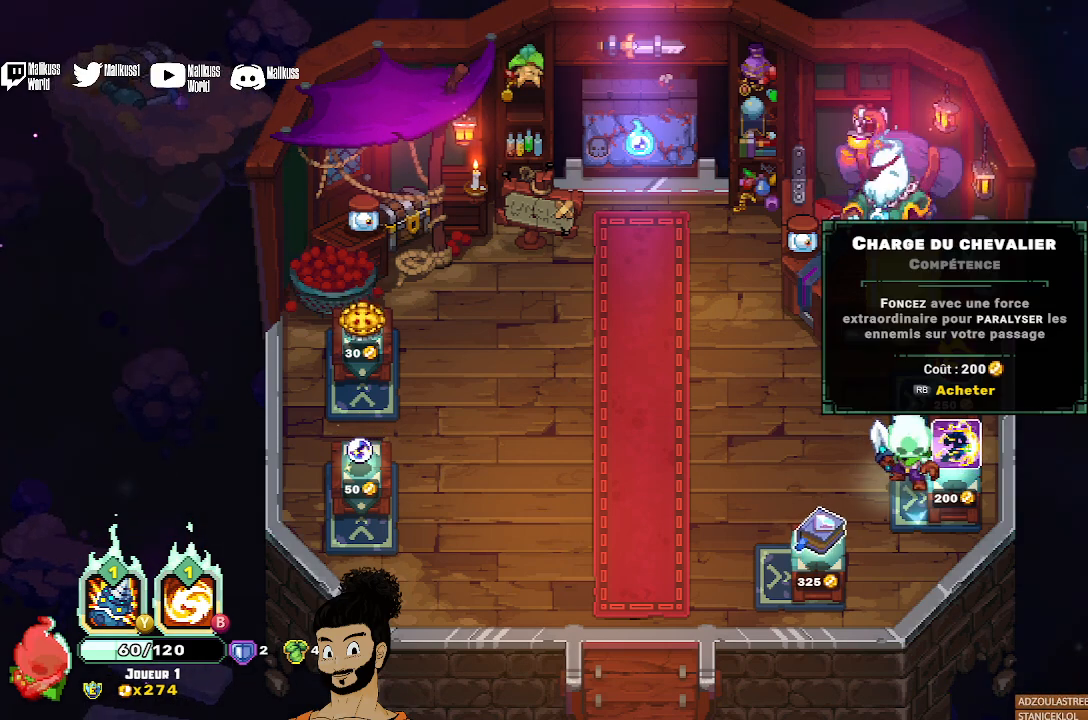
{"buttons": [], "left_stick": "center", "events": []}
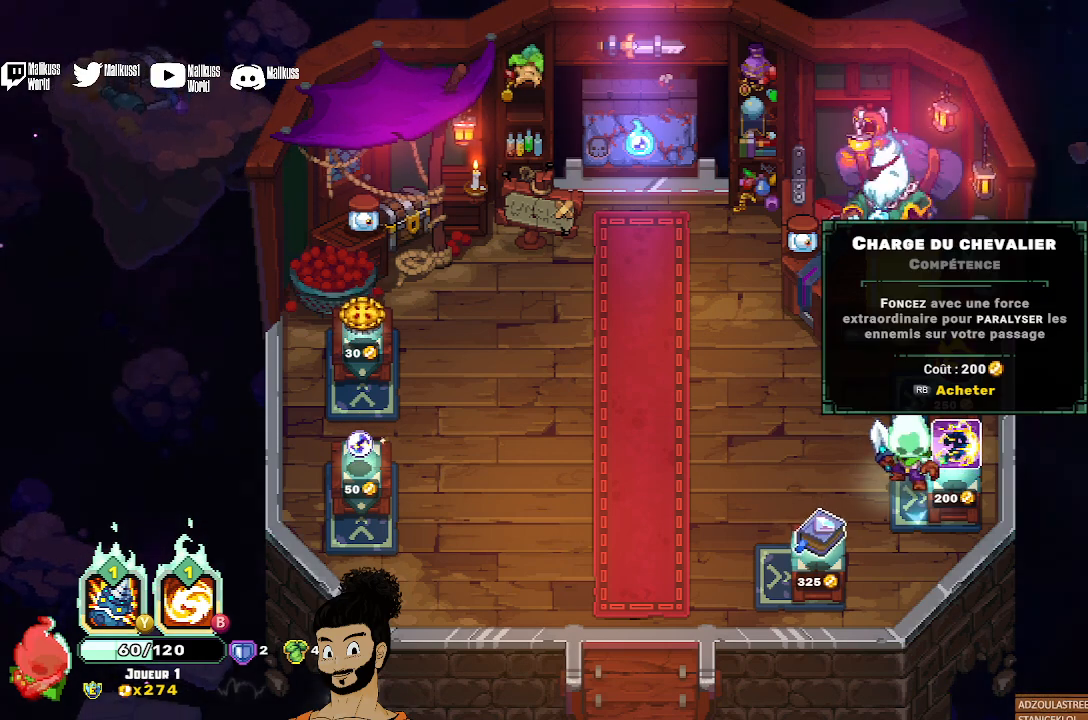
{"buttons": [], "left_stick": "center", "events": []}
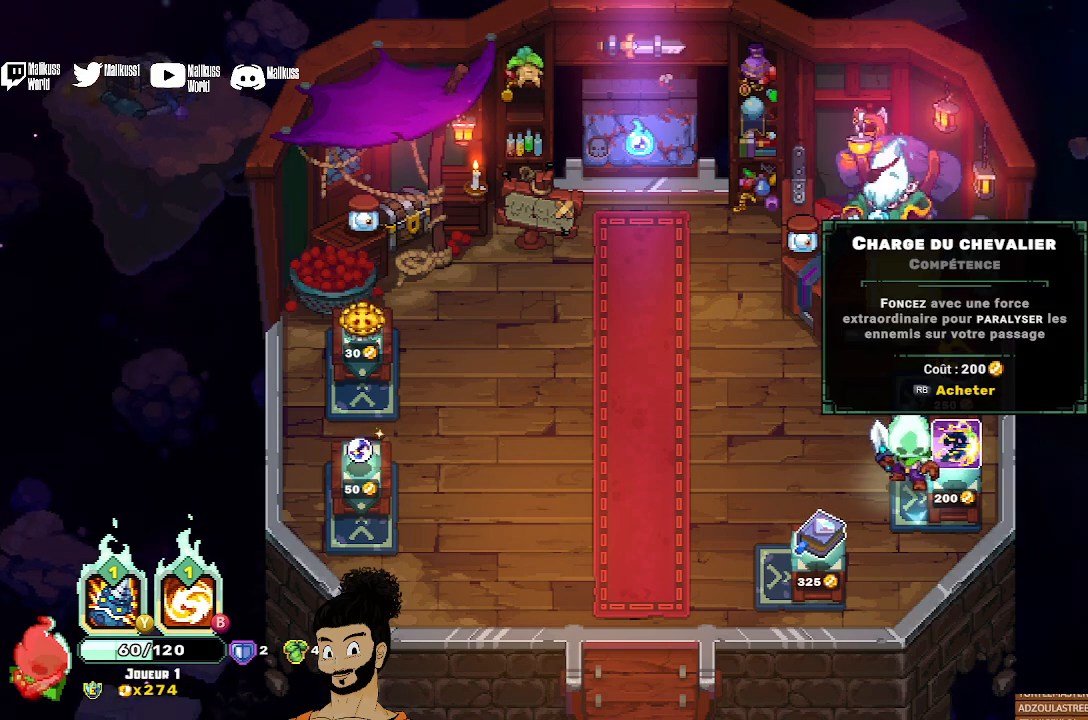
{"buttons": [], "left_stick": "left", "events": [[267, "left_stick", "left"]]}
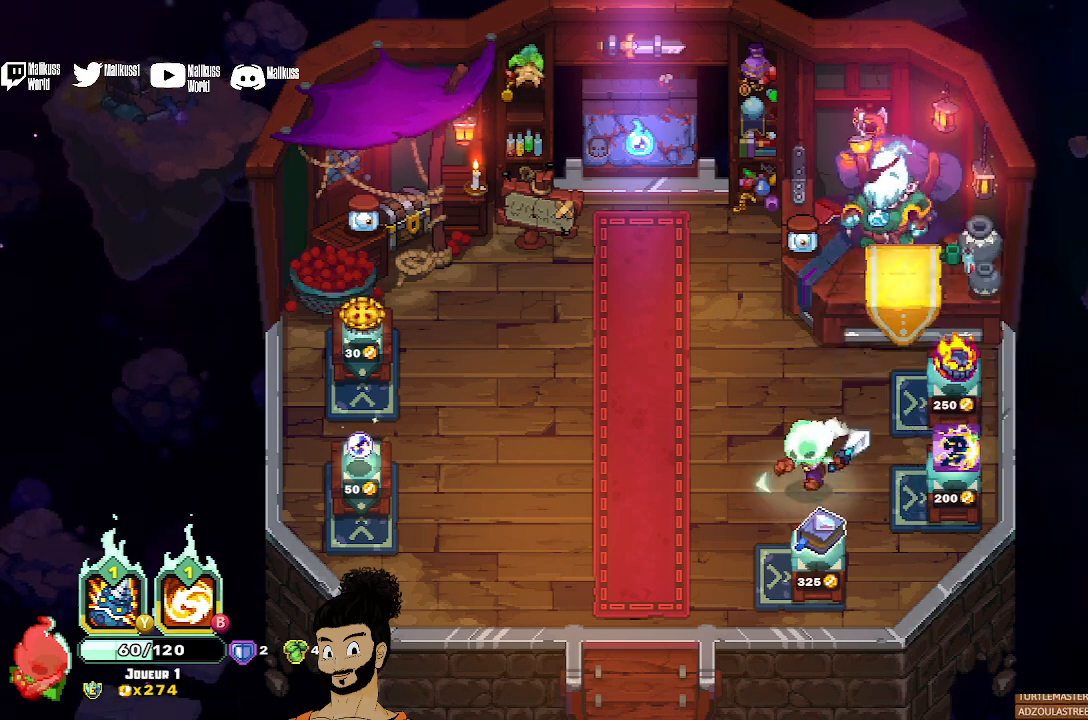
{"buttons": [], "left_stick": "center", "events": [[67, "left_stick", "down"], [233, "left_stick", "center"]]}